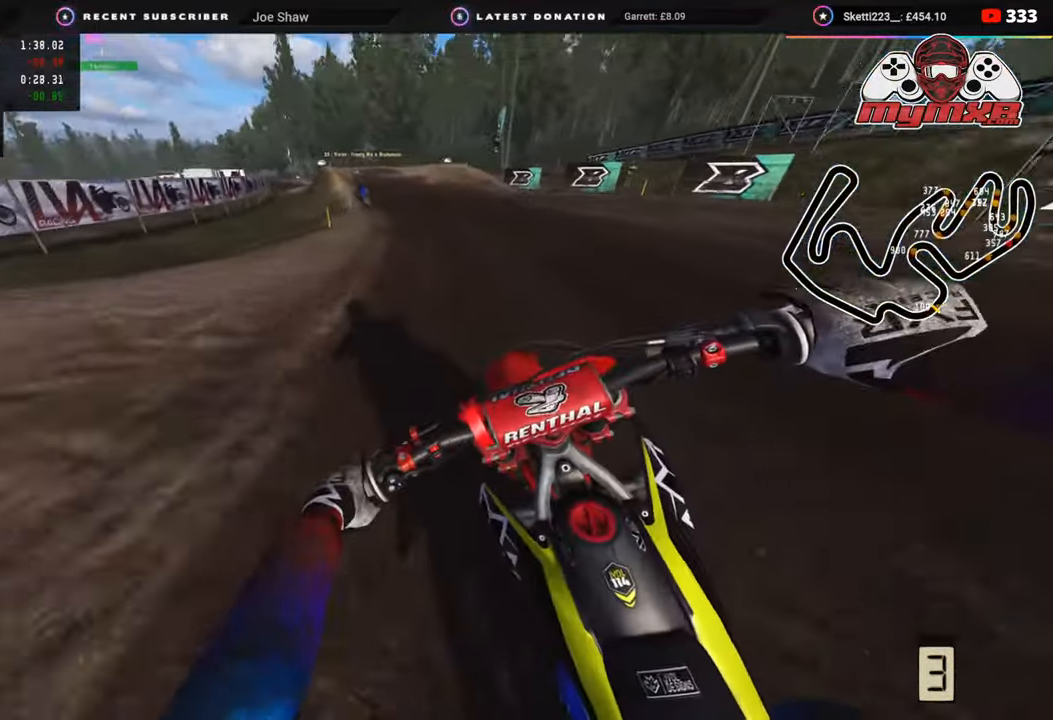
Gameplay with a controller (PlayStation layout); each line is a JSON object with the inputs held at the frame after it. "events" lists button and stick changes between this image and that frame as [ms after this image, input, new state], when the widget could be followed in between.
{"buttons": ["SQUARE", "R2"], "left_stick": "down-left", "right_stick": "down", "events": [[150, "right_stick", "down-left"], [417, "right_stick", "down"], [450, "R3", "up"], [467, "SQUARE", "down"]]}
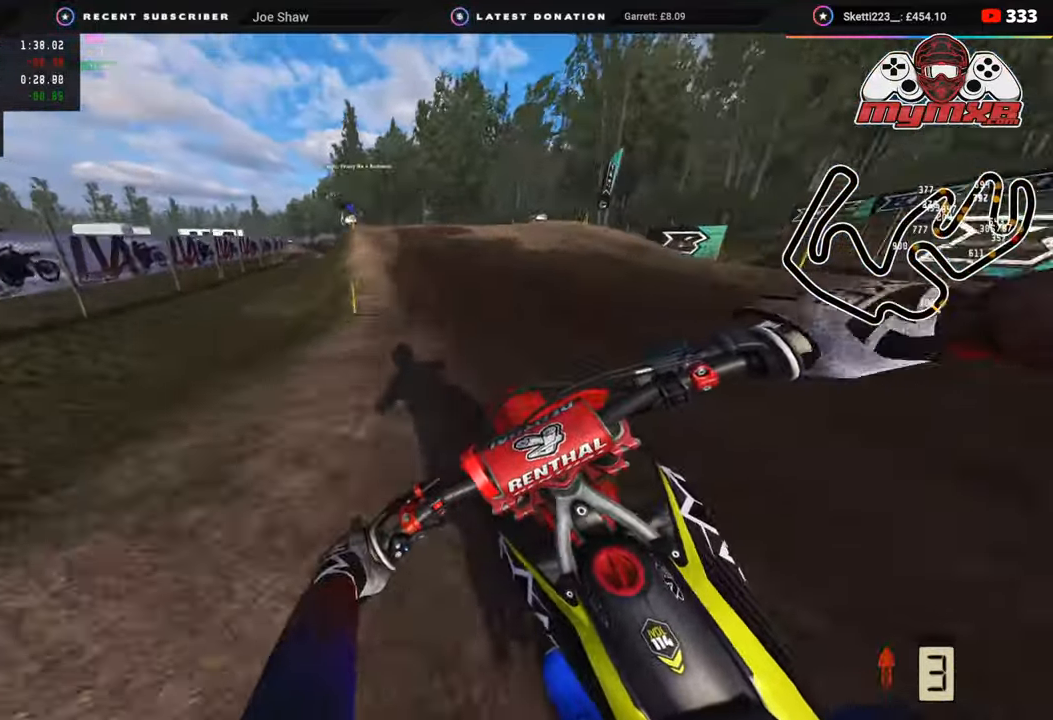
{"buttons": ["R3"], "left_stick": "down-left", "right_stick": "center", "events": [[17, "R2", "up"], [50, "SQUARE", "up"], [217, "R2", "down"], [267, "right_stick", "center"], [333, "R2", "up"], [417, "R3", "down"]]}
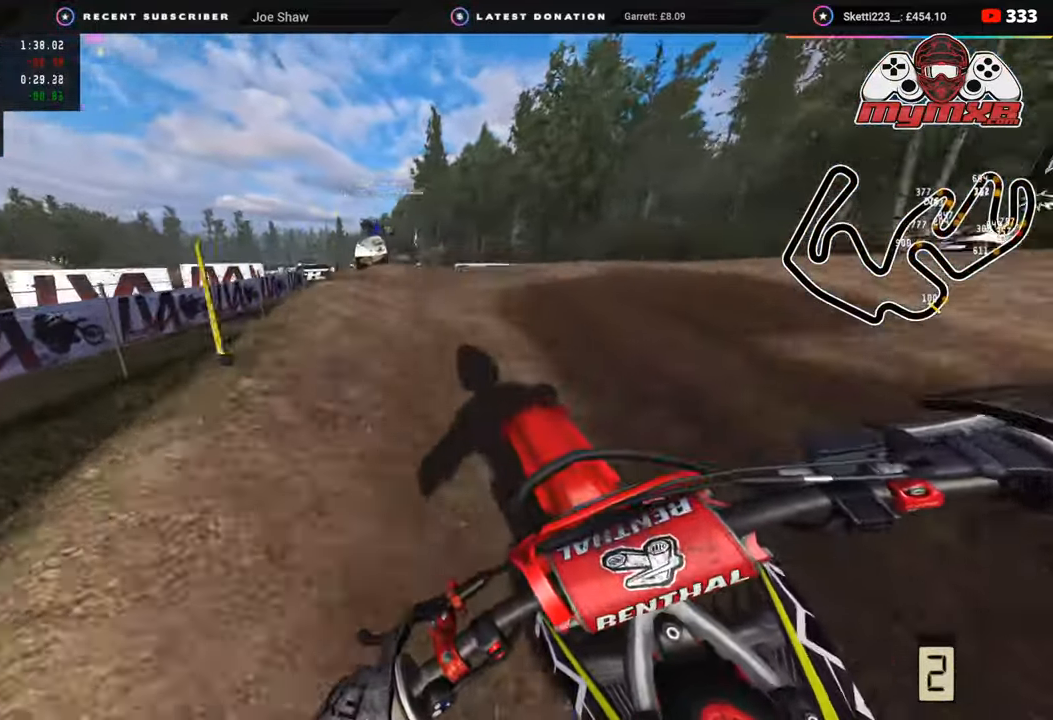
{"buttons": [], "left_stick": "center", "right_stick": "down-right", "events": [[200, "left_stick", "down"], [200, "right_stick", "down"], [350, "R3", "up"], [350, "left_stick", "center"], [350, "right_stick", "down-right"]]}
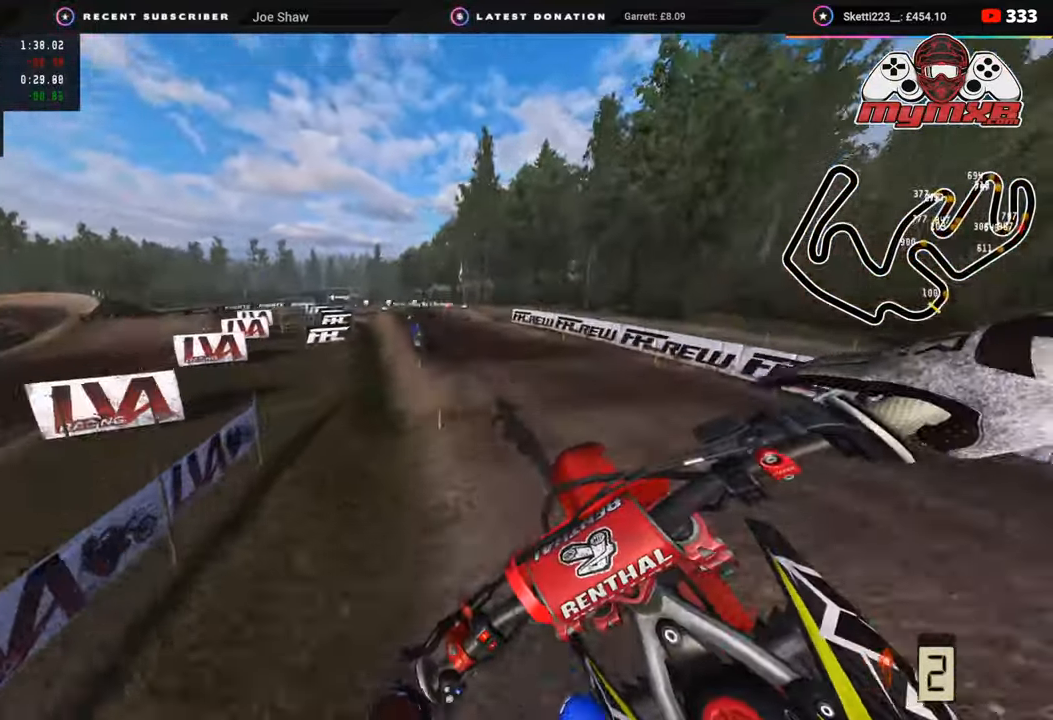
{"buttons": ["R2"], "left_stick": "center", "right_stick": "up-right", "events": [[50, "R2", "down"], [167, "right_stick", "right"], [433, "right_stick", "up-right"]]}
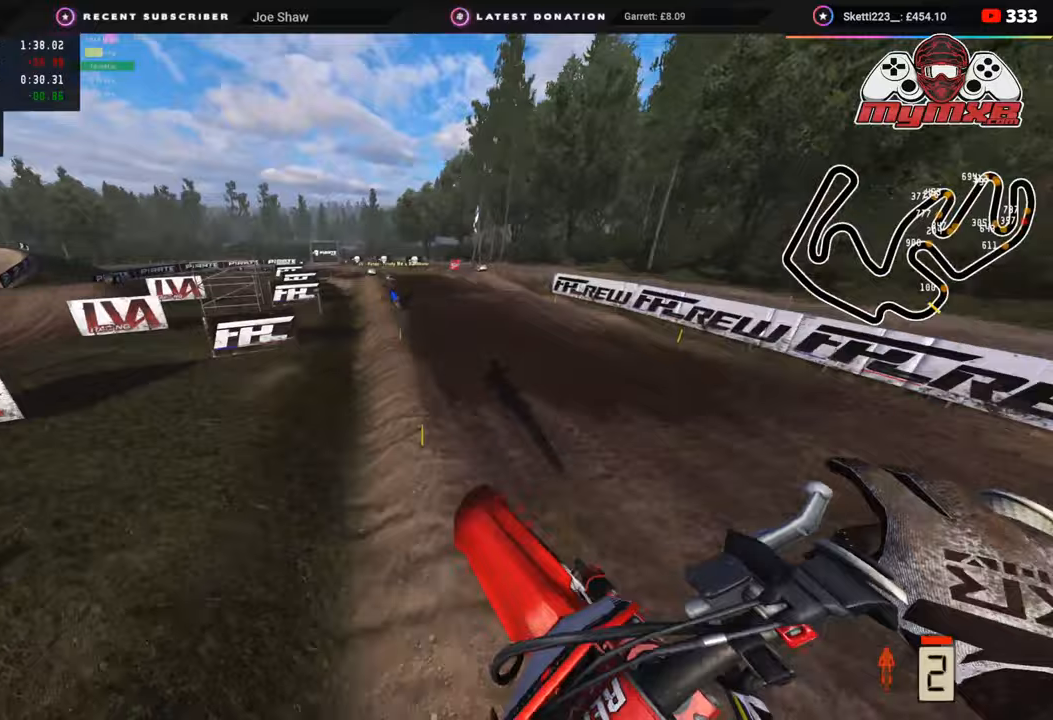
{"buttons": ["R2", "R3"], "left_stick": "center", "right_stick": "center", "events": [[50, "left_stick", "right"], [133, "right_stick", "up"], [333, "left_stick", "center"], [433, "right_stick", "center"], [467, "R3", "down"]]}
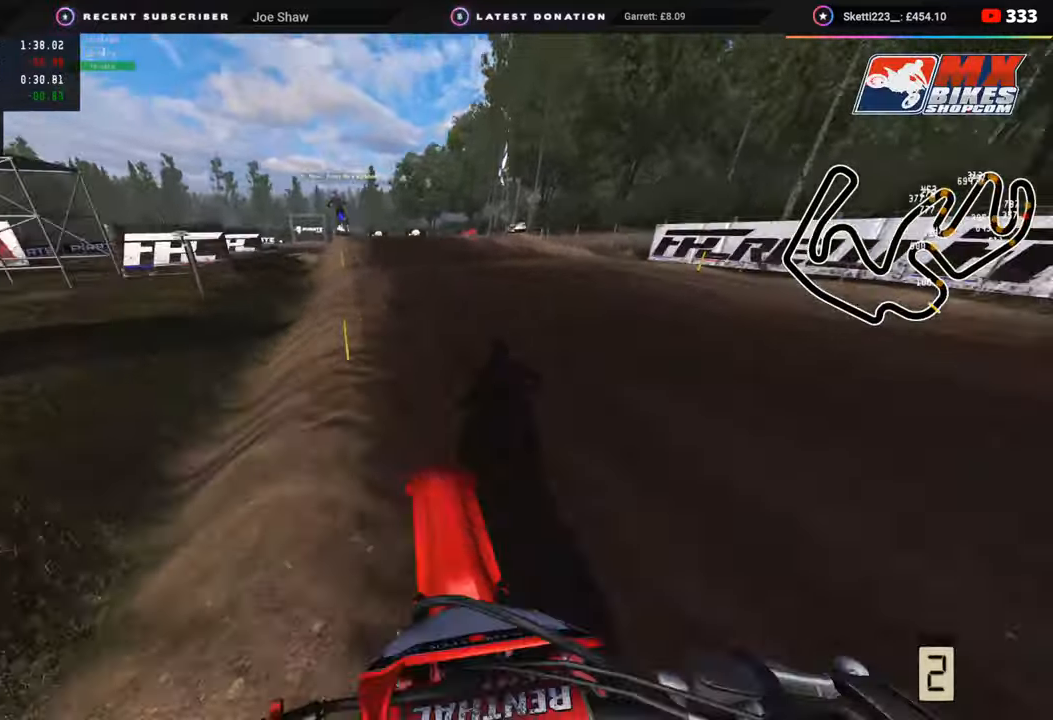
{"buttons": [], "left_stick": "down-left", "right_stick": "down-left", "events": [[233, "left_stick", "down-left"], [250, "R3", "up"], [283, "R2", "up"], [283, "right_stick", "down-left"], [433, "R2", "down"], [483, "R2", "up"]]}
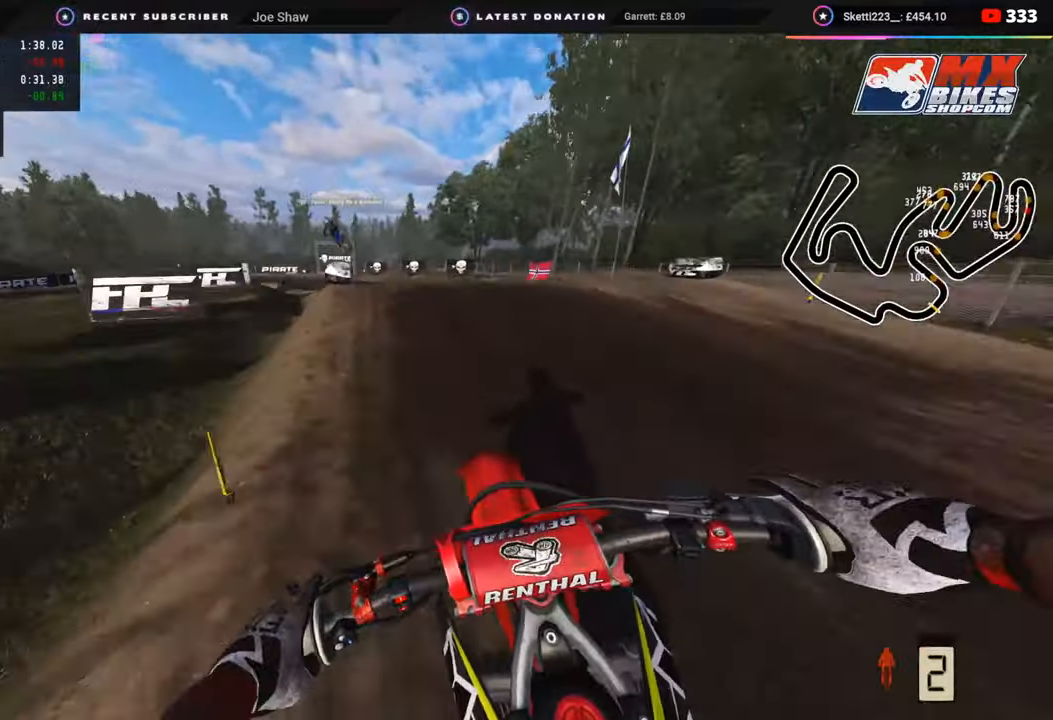
{"buttons": [], "left_stick": "center", "right_stick": "down-left", "events": [[167, "R3", "down"], [467, "R3", "up"], [483, "left_stick", "center"]]}
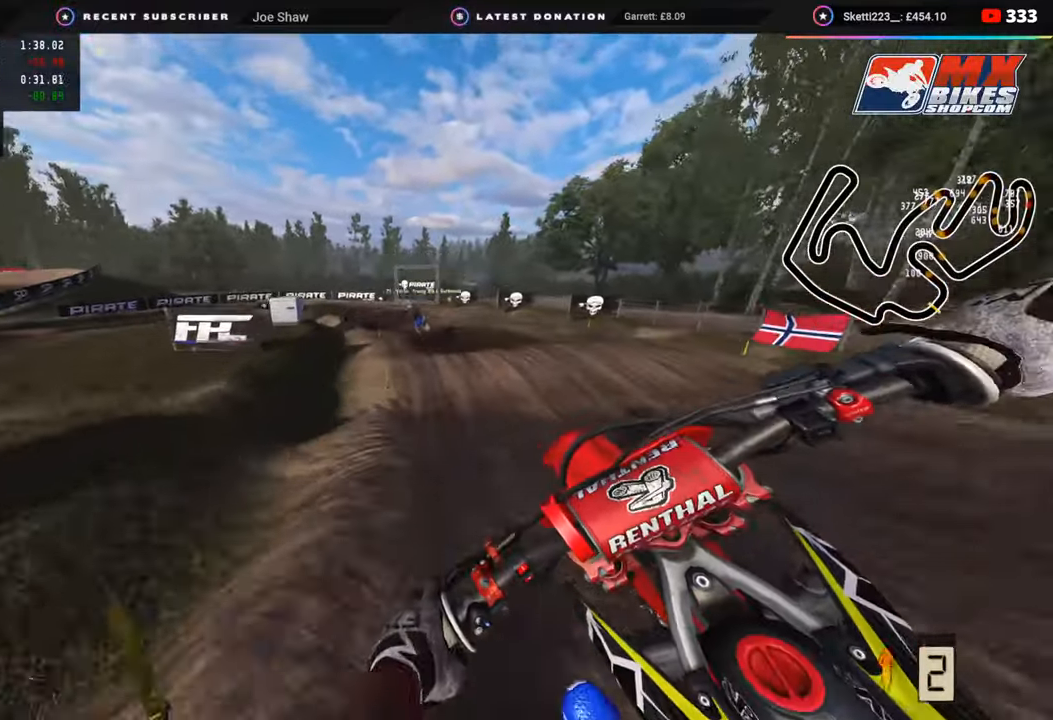
{"buttons": [], "left_stick": "down-left", "right_stick": "down", "events": [[117, "R2", "down"], [150, "right_stick", "down"], [367, "R2", "up"], [367, "left_stick", "down-left"]]}
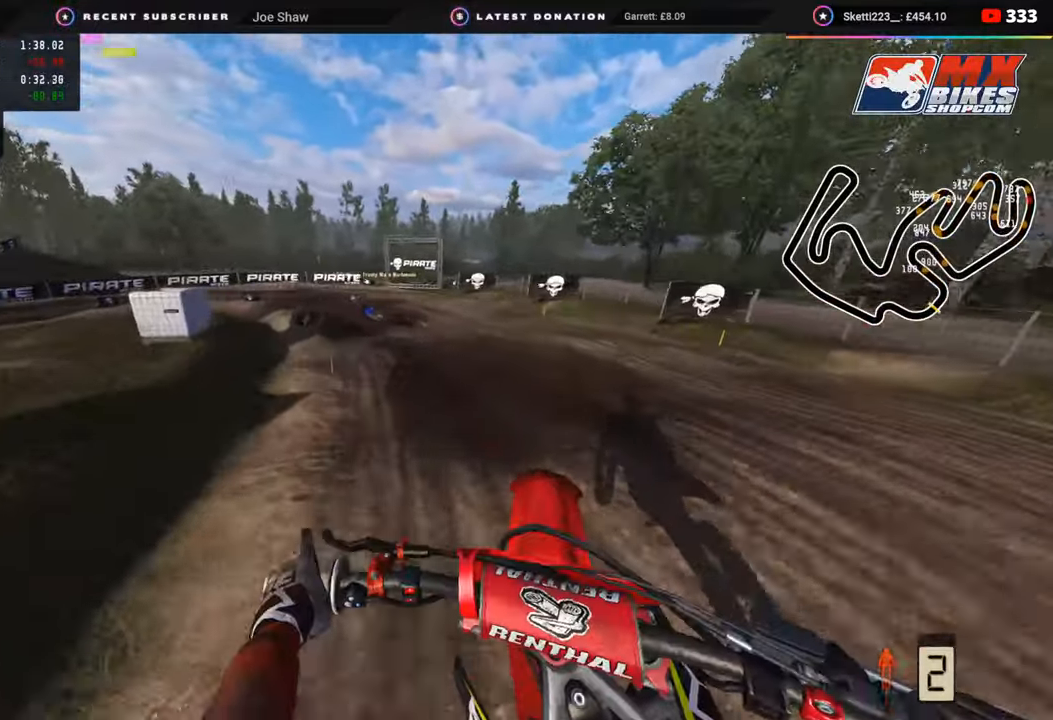
{"buttons": ["R2"], "left_stick": "down-left", "right_stick": "down", "events": [[33, "R2", "down"], [117, "left_stick", "down"], [117, "right_stick", "center"], [150, "R2", "up"], [217, "left_stick", "down-left"], [317, "R2", "down"], [367, "right_stick", "down"], [433, "R2", "up"], [500, "R2", "down"]]}
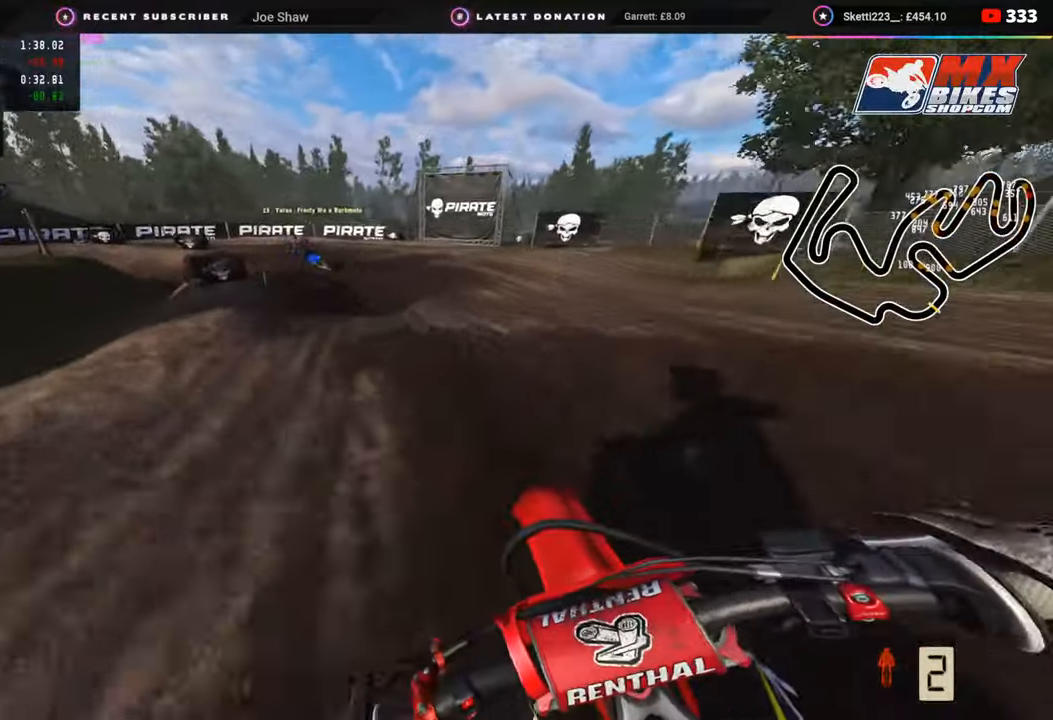
{"buttons": [], "left_stick": "down-left", "right_stick": "down", "events": [[217, "R2", "up"]]}
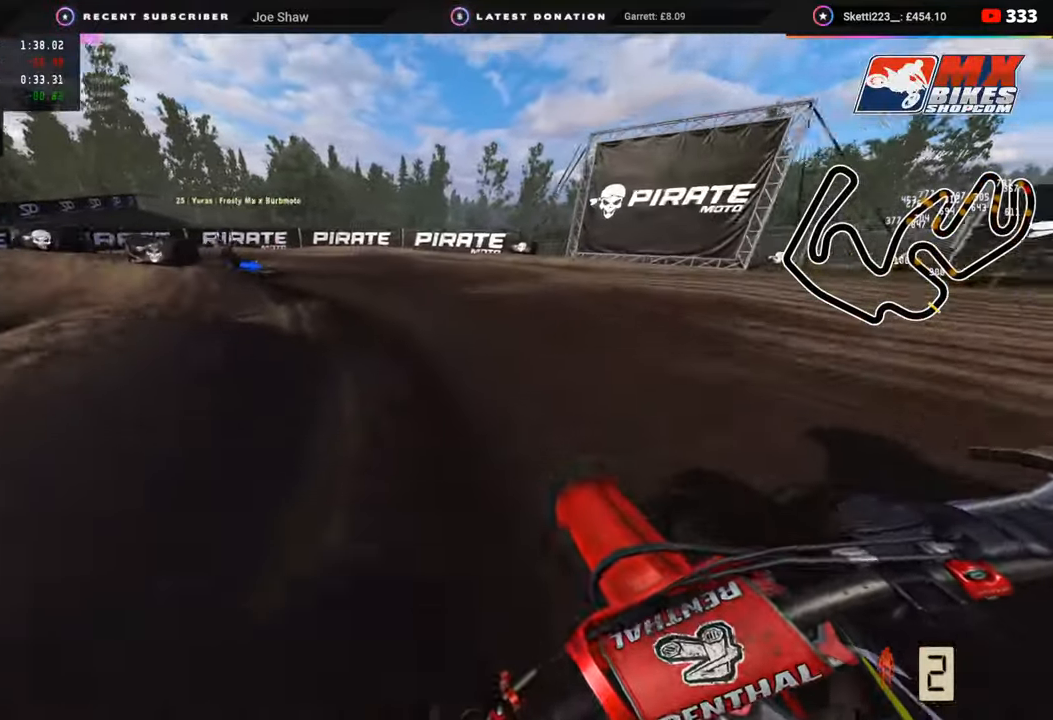
{"buttons": ["R3"], "left_stick": "down-left", "right_stick": "down", "events": [[67, "R2", "down"], [67, "R3", "down"], [167, "R2", "up"]]}
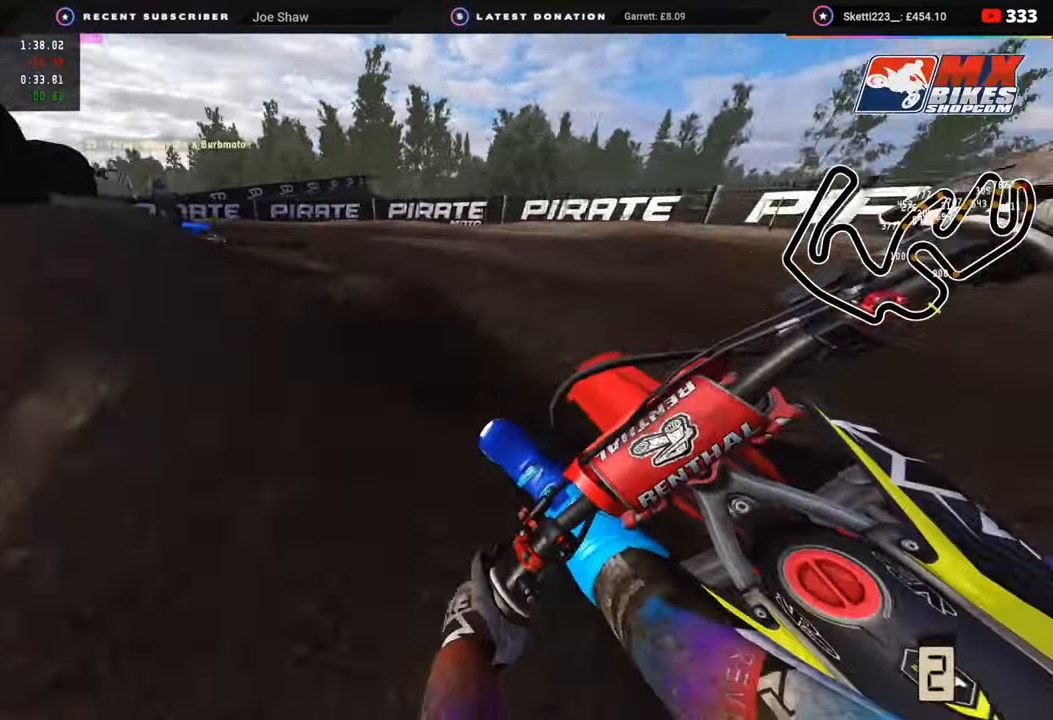
{"buttons": ["R3"], "left_stick": "down-left", "right_stick": "down-right", "events": [[150, "R2", "down"], [150, "right_stick", "center"], [283, "R2", "up"], [300, "right_stick", "down-right"]]}
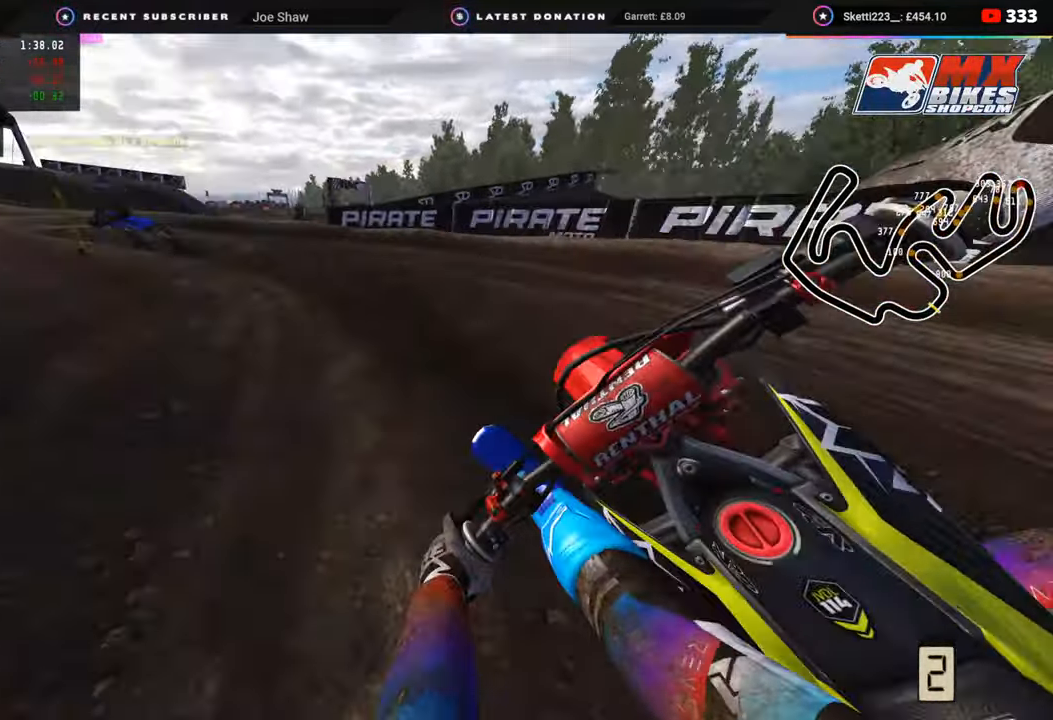
{"buttons": ["R2", "R3"], "left_stick": "down-left", "right_stick": "center", "events": [[100, "R2", "down"], [100, "right_stick", "center"]]}
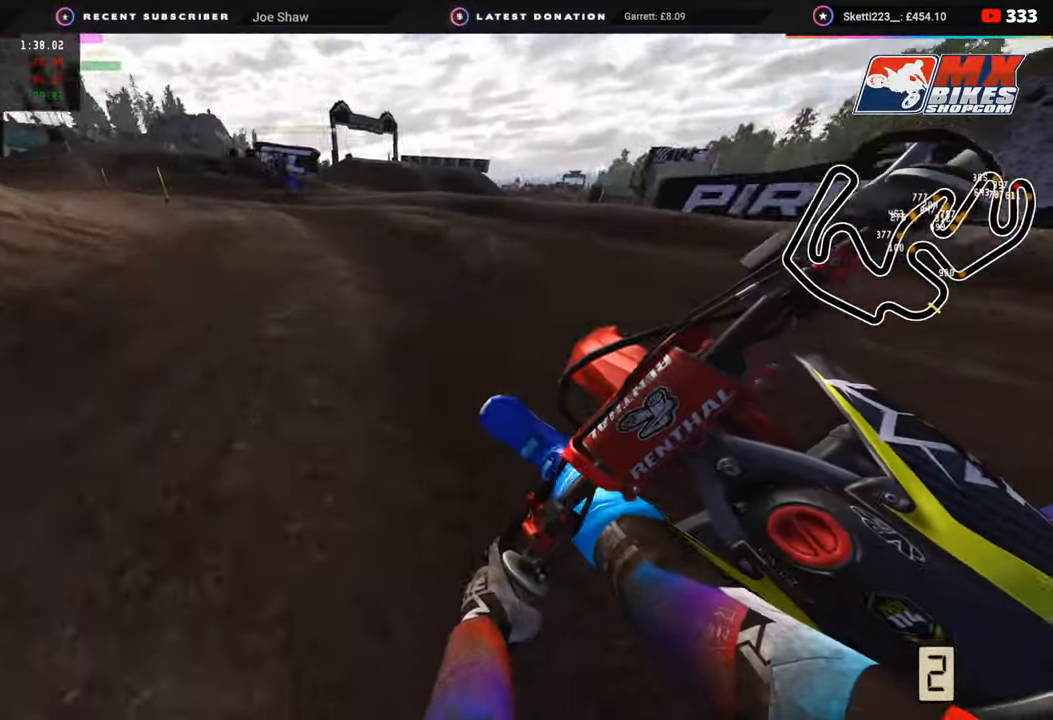
{"buttons": ["R2", "R3"], "left_stick": "down-left", "right_stick": "up", "events": [[367, "right_stick", "up"]]}
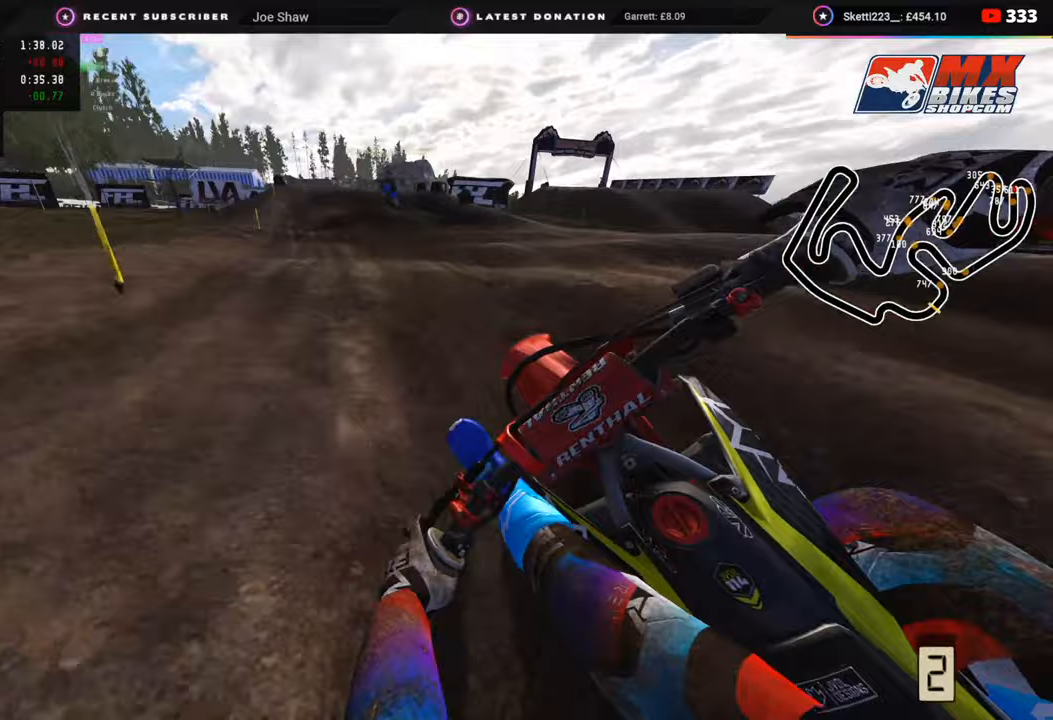
{"buttons": ["R2"], "left_stick": "up-right", "right_stick": "up", "events": [[200, "left_stick", "right"], [300, "left_stick", "up-right"], [317, "R3", "up"]]}
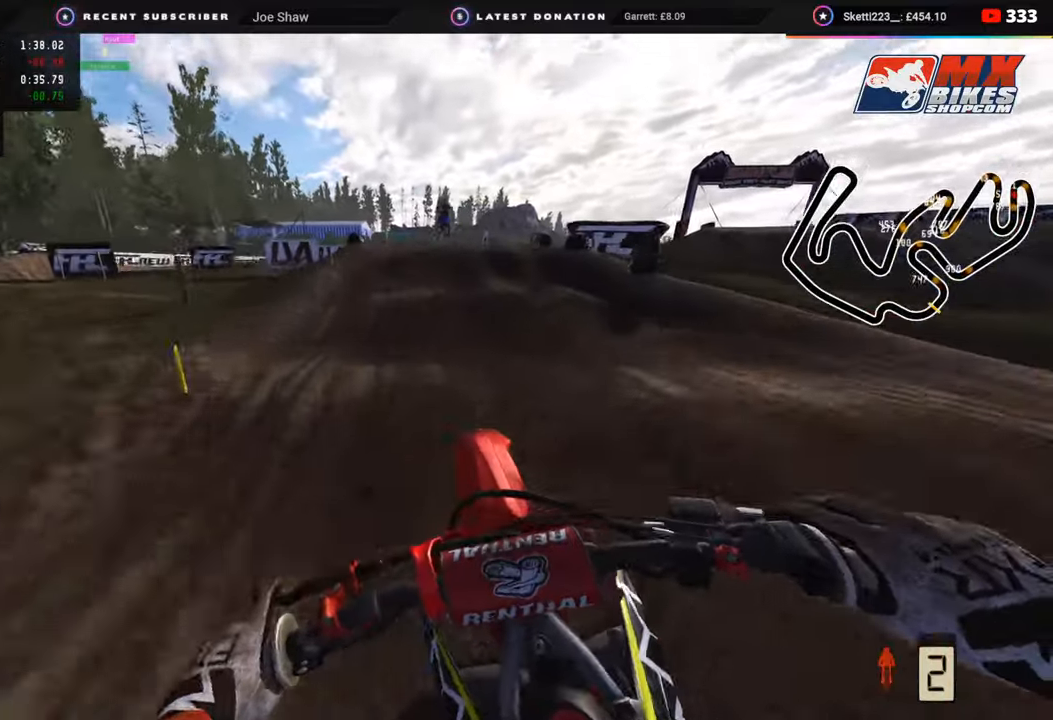
{"buttons": ["R2", "R3"], "left_stick": "up", "right_stick": "up", "events": [[300, "right_stick", "center"], [317, "left_stick", "up"], [350, "right_stick", "up"], [433, "R3", "down"]]}
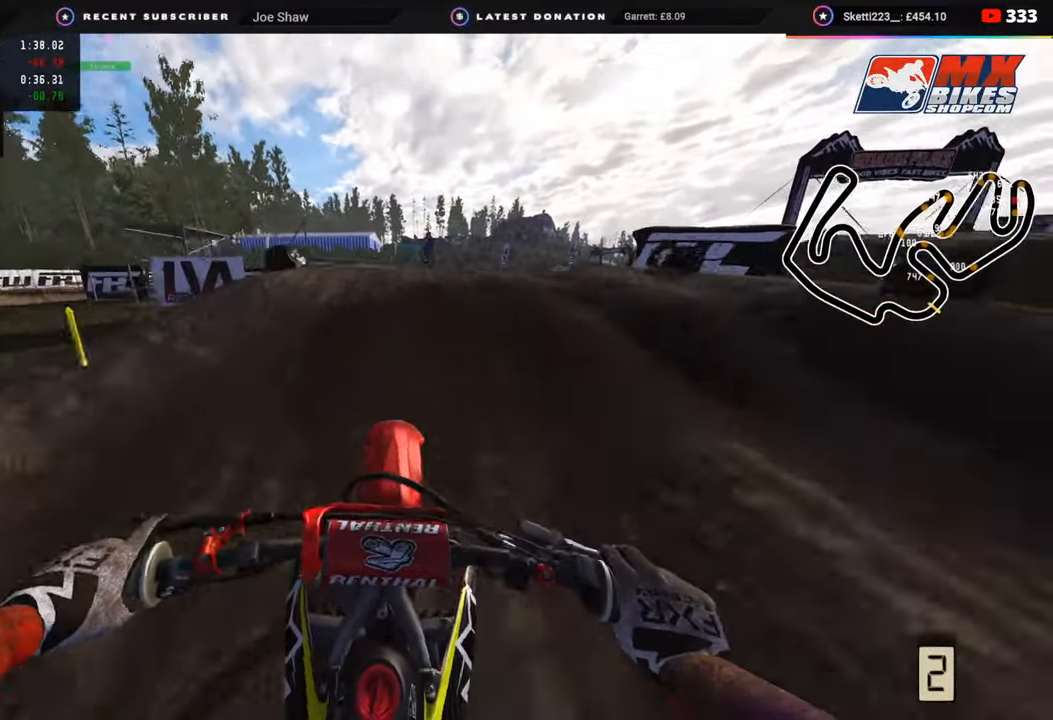
{"buttons": [], "left_stick": "center", "right_stick": "center", "events": [[150, "R3", "up"], [150, "right_stick", "center"], [317, "left_stick", "center"], [417, "R2", "up"]]}
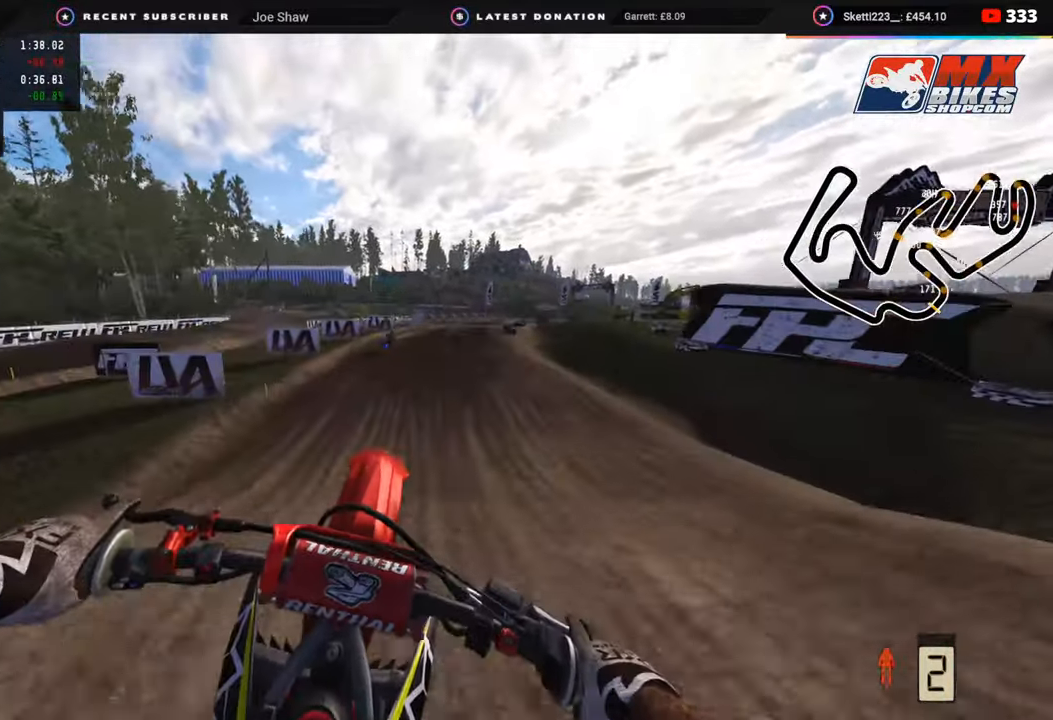
{"buttons": ["SQUARE", "R2"], "left_stick": "up-right", "right_stick": "up", "events": [[133, "SQUARE", "down"], [200, "SQUARE", "up"], [433, "R2", "down"], [467, "left_stick", "up-right"], [500, "SQUARE", "down"], [500, "right_stick", "up"]]}
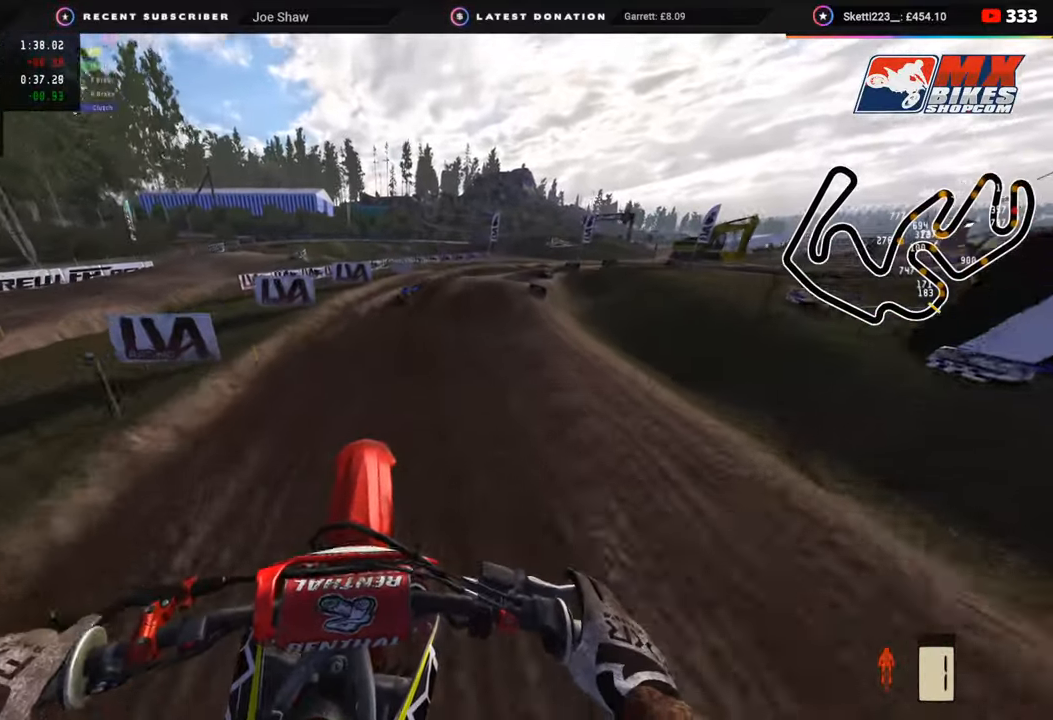
{"buttons": ["R3"], "left_stick": "up-right", "right_stick": "center", "events": [[133, "SQUARE", "up"], [367, "R3", "down"], [367, "right_stick", "center"], [383, "R2", "up"]]}
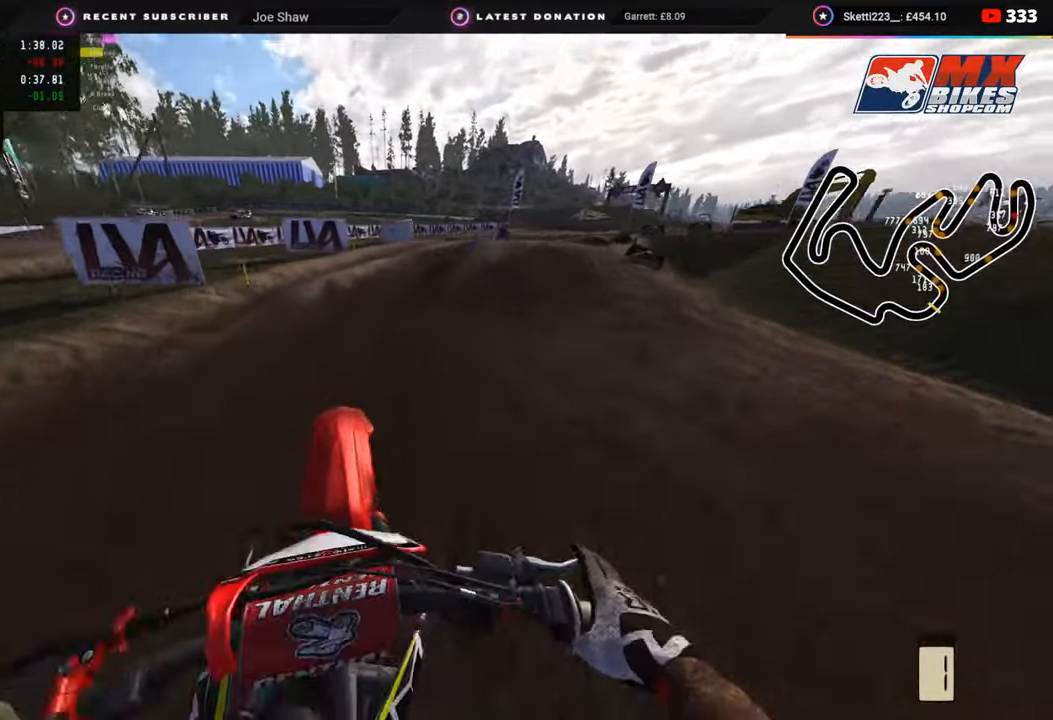
{"buttons": ["R3"], "left_stick": "up-right", "right_stick": "up", "events": [[33, "R3", "up"], [50, "R2", "down"], [233, "R2", "up"], [267, "TRIANGLE", "down"], [367, "TRIANGLE", "up"], [400, "right_stick", "up"], [483, "R3", "down"]]}
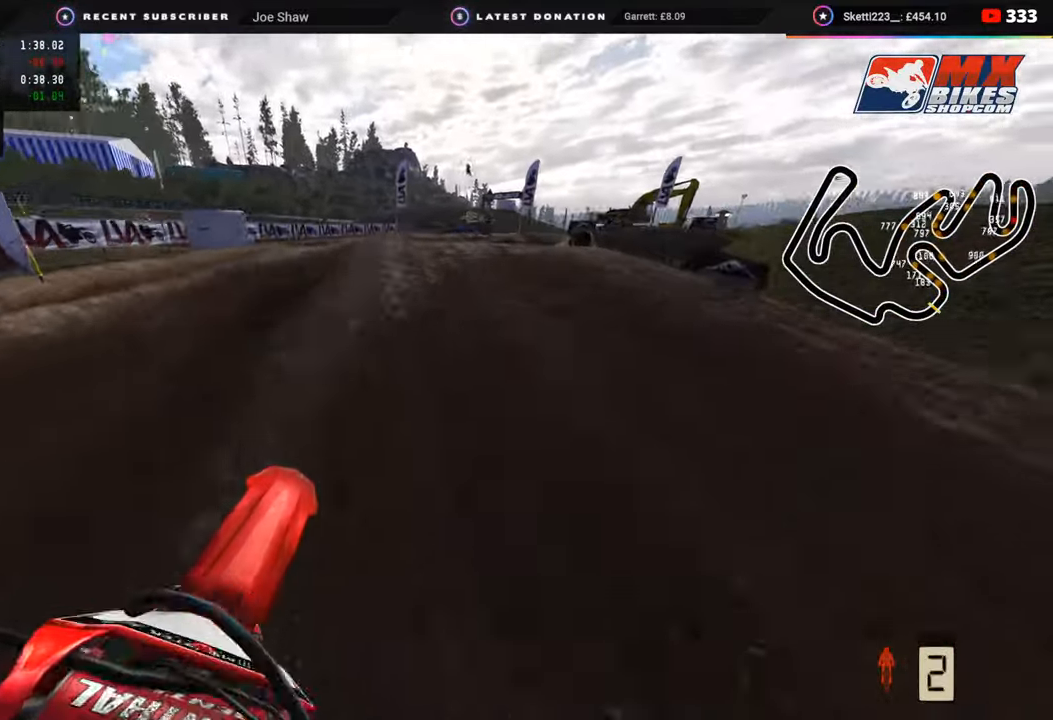
{"buttons": [], "left_stick": "up", "right_stick": "center", "events": [[283, "right_stick", "center"], [350, "left_stick", "up"], [383, "R3", "up"]]}
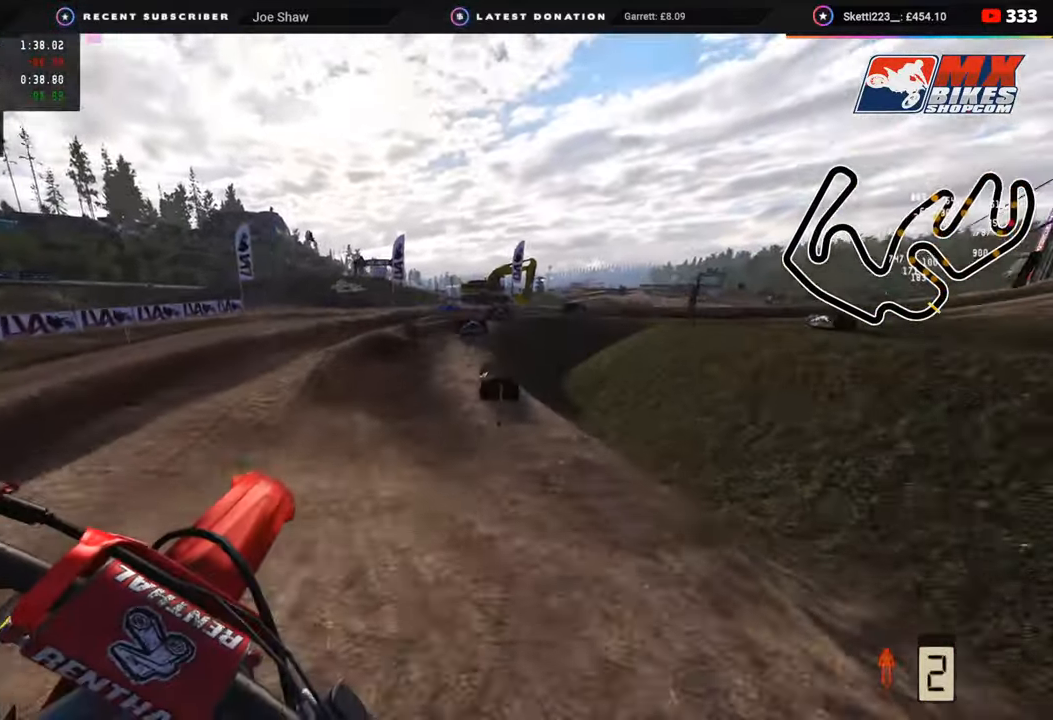
{"buttons": ["R2"], "left_stick": "up", "right_stick": "center", "events": [[17, "R2", "down"], [217, "R2", "up"], [317, "R2", "down"]]}
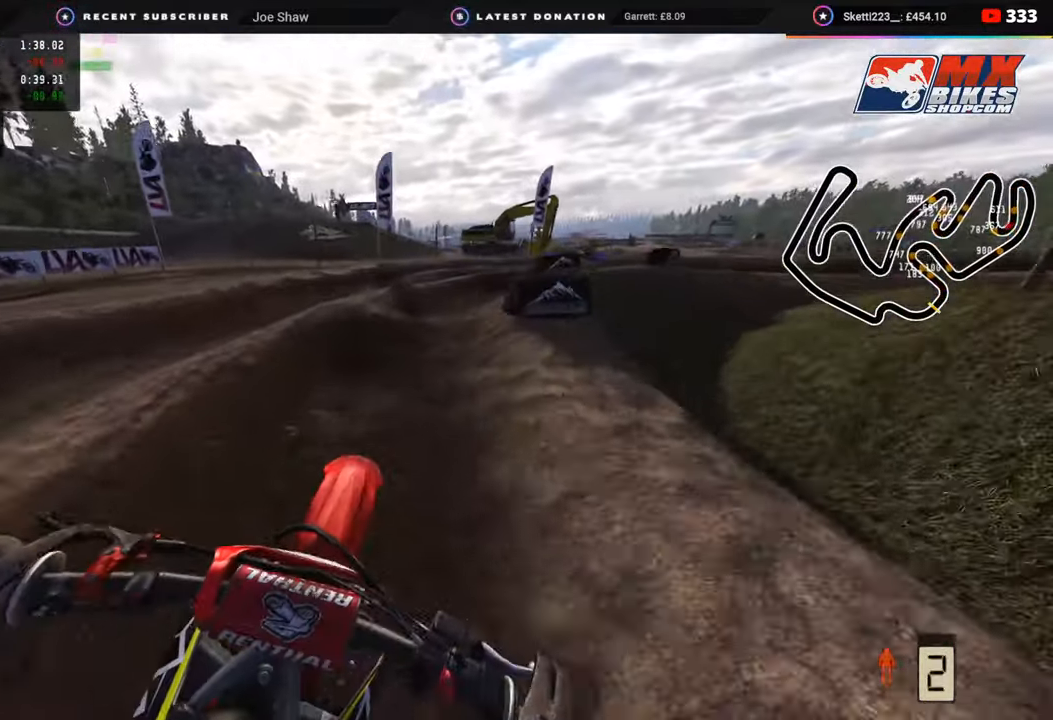
{"buttons": [], "left_stick": "up-right", "right_stick": "down", "events": [[150, "right_stick", "down-right"], [233, "R2", "up"], [233, "right_stick", "down"], [250, "left_stick", "up-right"]]}
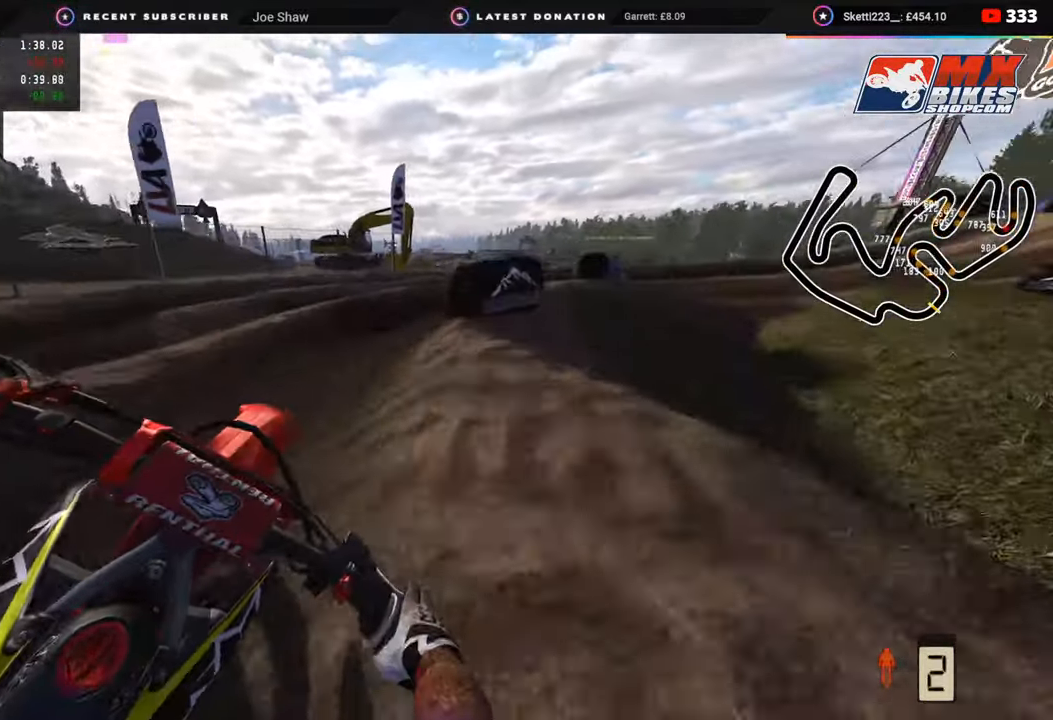
{"buttons": ["R2", "R3"], "left_stick": "up-right", "right_stick": "up", "events": [[117, "R2", "down"], [183, "right_stick", "center"], [233, "R2", "up"], [367, "R2", "down"], [433, "R3", "down"], [433, "right_stick", "up"]]}
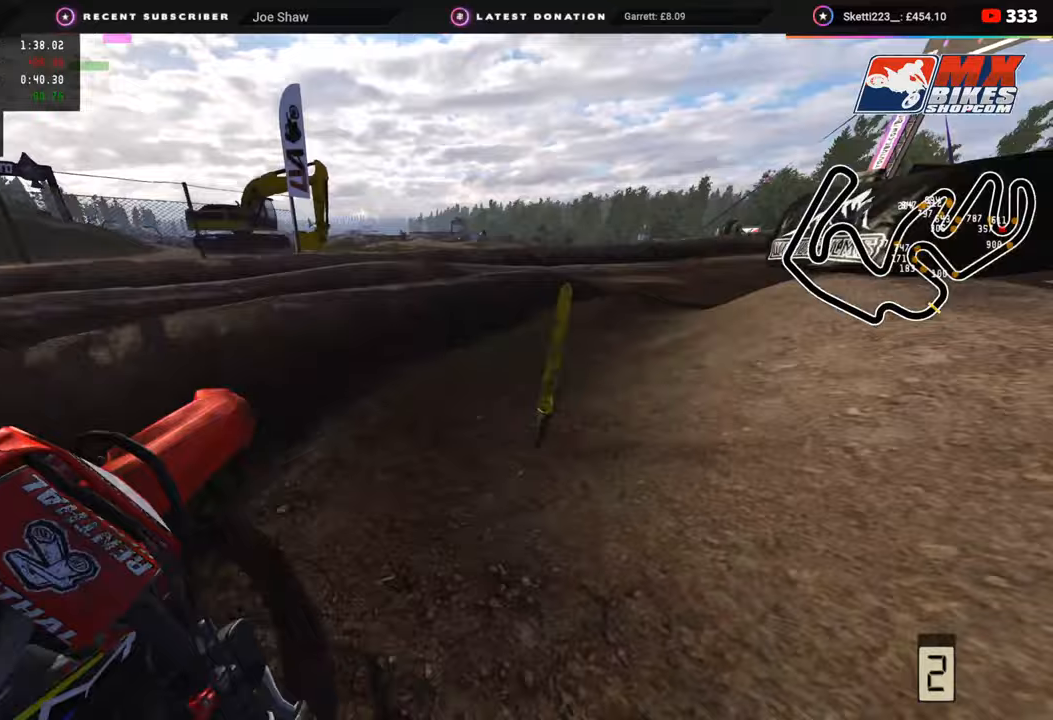
{"buttons": ["R2", "R3"], "left_stick": "up-right", "right_stick": "center", "events": [[100, "right_stick", "center"]]}
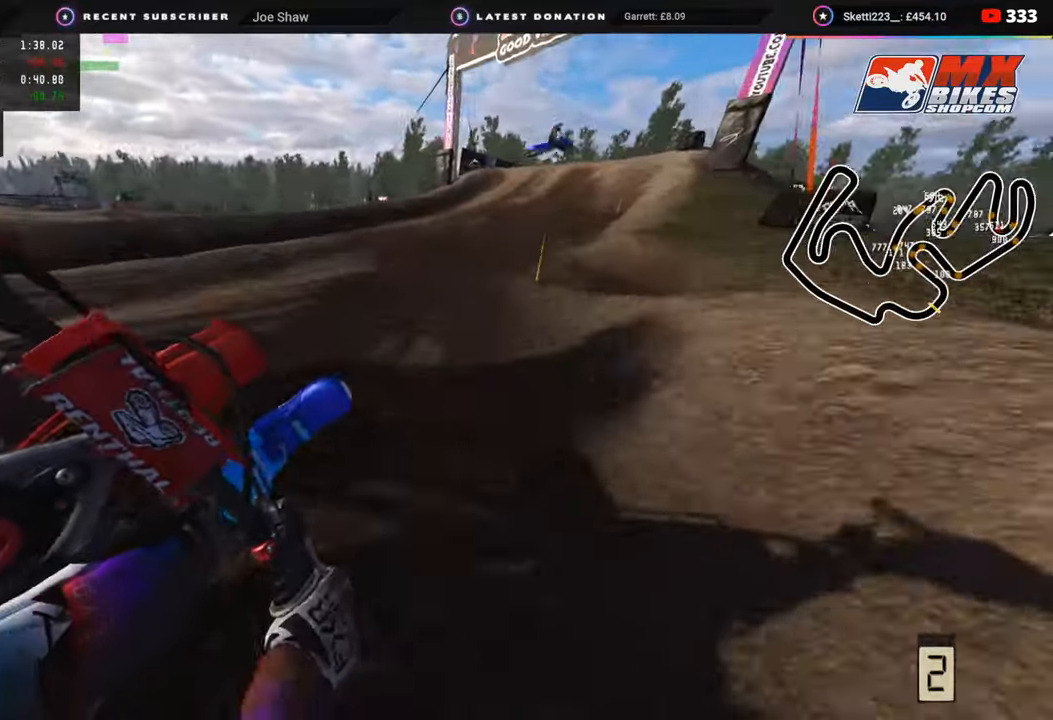
{"buttons": ["R2"], "left_stick": "up", "right_stick": "up", "events": [[150, "right_stick", "up"], [200, "left_stick", "up"], [233, "R3", "up"]]}
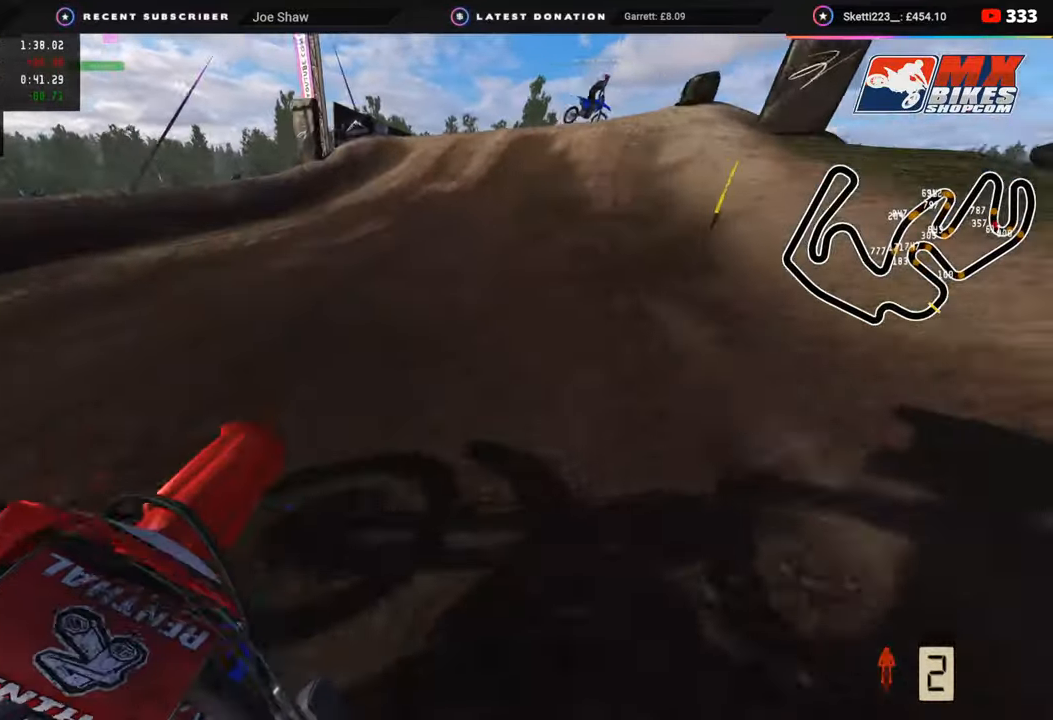
{"buttons": ["R2"], "left_stick": "up", "right_stick": "up", "events": []}
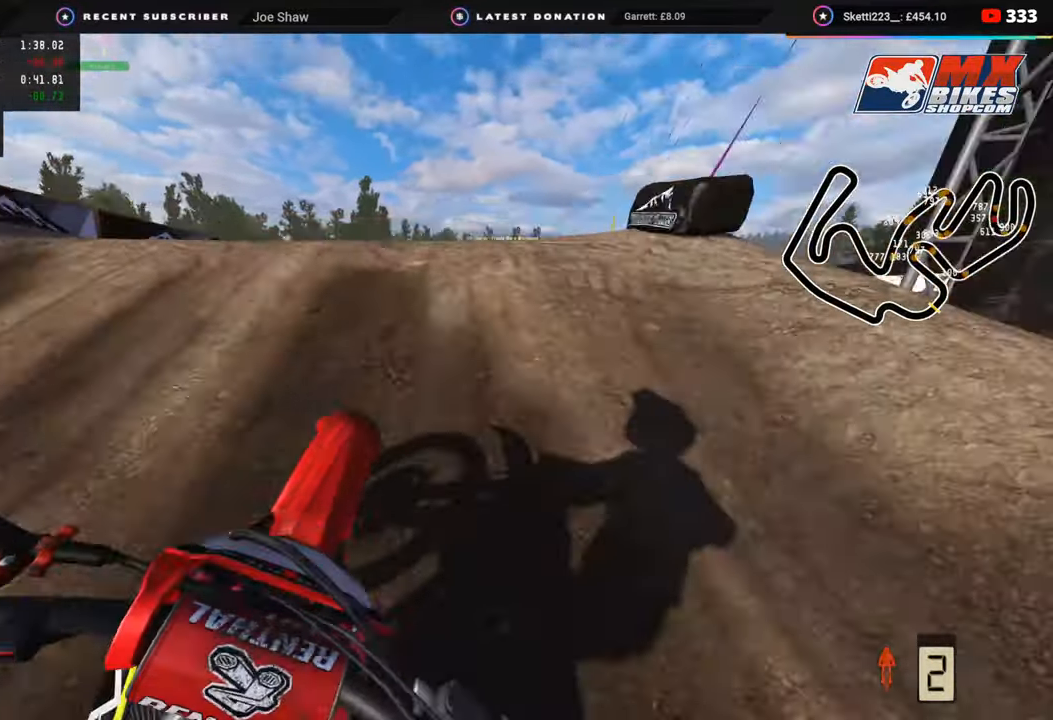
{"buttons": ["R2"], "left_stick": "center", "right_stick": "down", "events": [[17, "R3", "down"], [17, "left_stick", "up-right"], [100, "R2", "up"], [167, "right_stick", "center"], [233, "left_stick", "center"], [300, "R3", "up"], [300, "right_stick", "down"], [450, "R2", "down"]]}
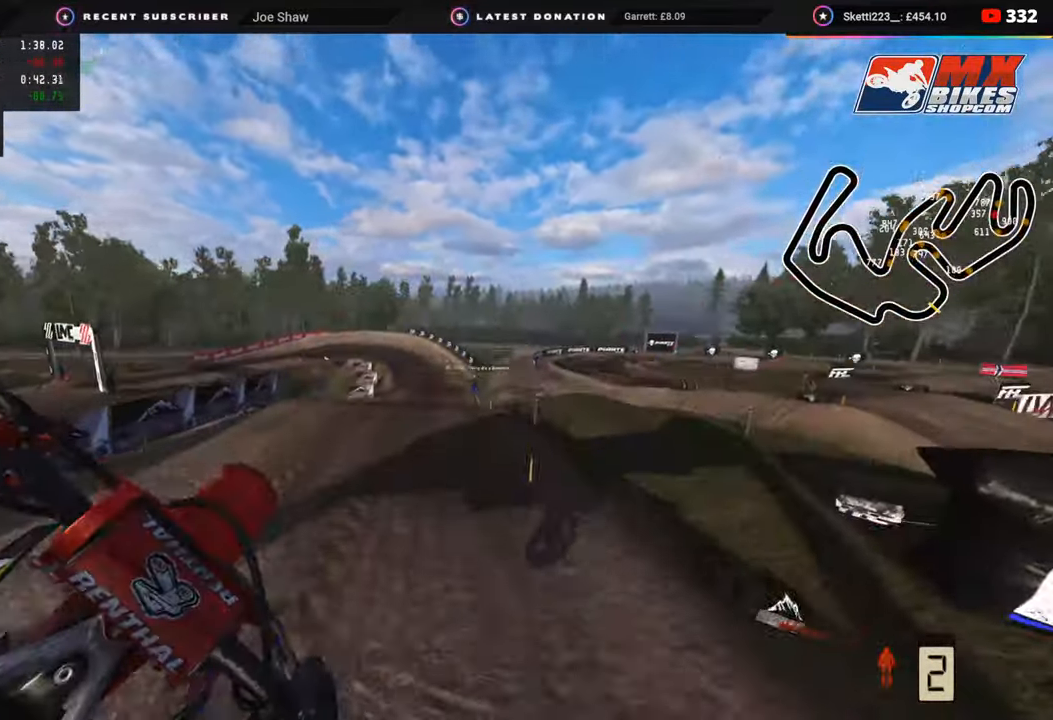
{"buttons": ["R2"], "left_stick": "center", "right_stick": "down", "events": [[117, "TRIANGLE", "down"], [267, "TRIANGLE", "up"]]}